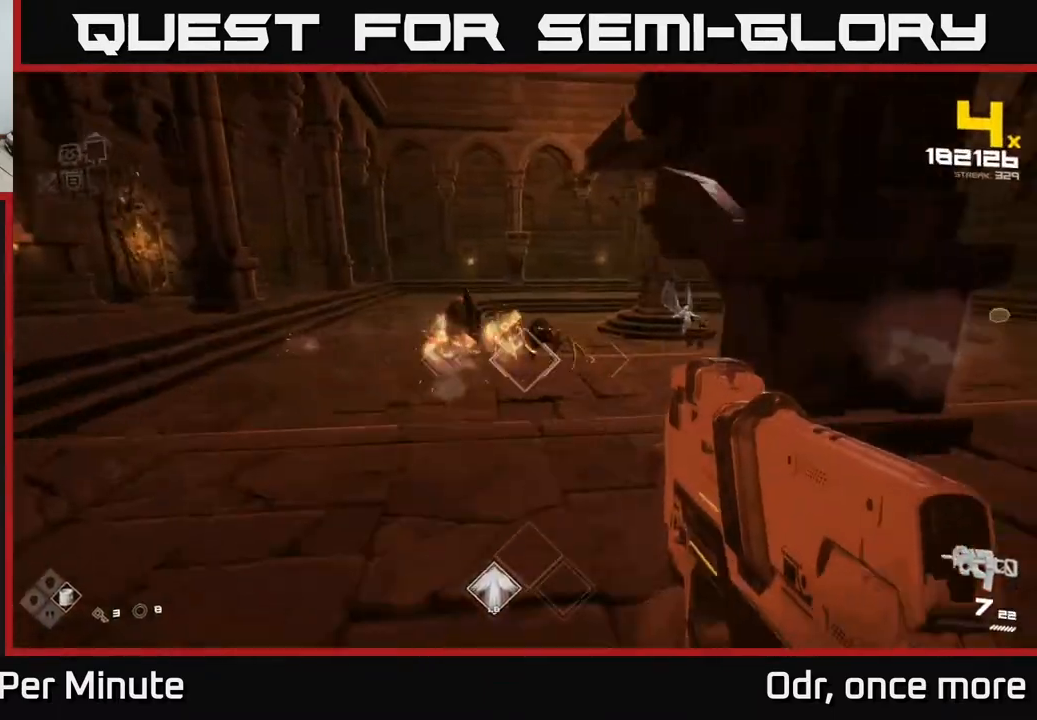
Gameplay with a controller (Xbox layout); each line is a JSON object with the inputs held at the frame after it. "events" lists button and stick changes between this image and that frame as [ms after this image, input, new state], when the widget could be followed in between.
{"buttons": ["R1"], "left_stick": "up-left", "right_stick": "center", "events": [[50, "R2", "down"], [50, "left_stick", "up-left"], [167, "R2", "up"], [400, "R1", "down"]]}
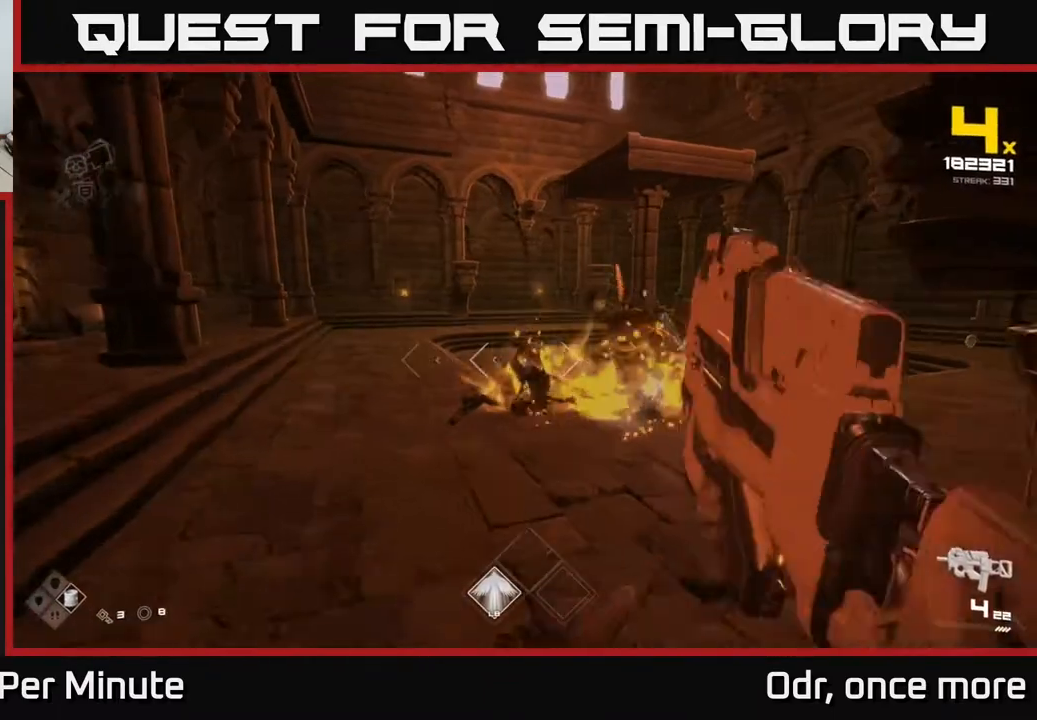
{"buttons": [], "left_stick": "up-left", "right_stick": "center", "events": [[17, "R1", "up"], [133, "R1", "down"], [233, "left_stick", "left"], [283, "R1", "up"], [500, "left_stick", "up-left"]]}
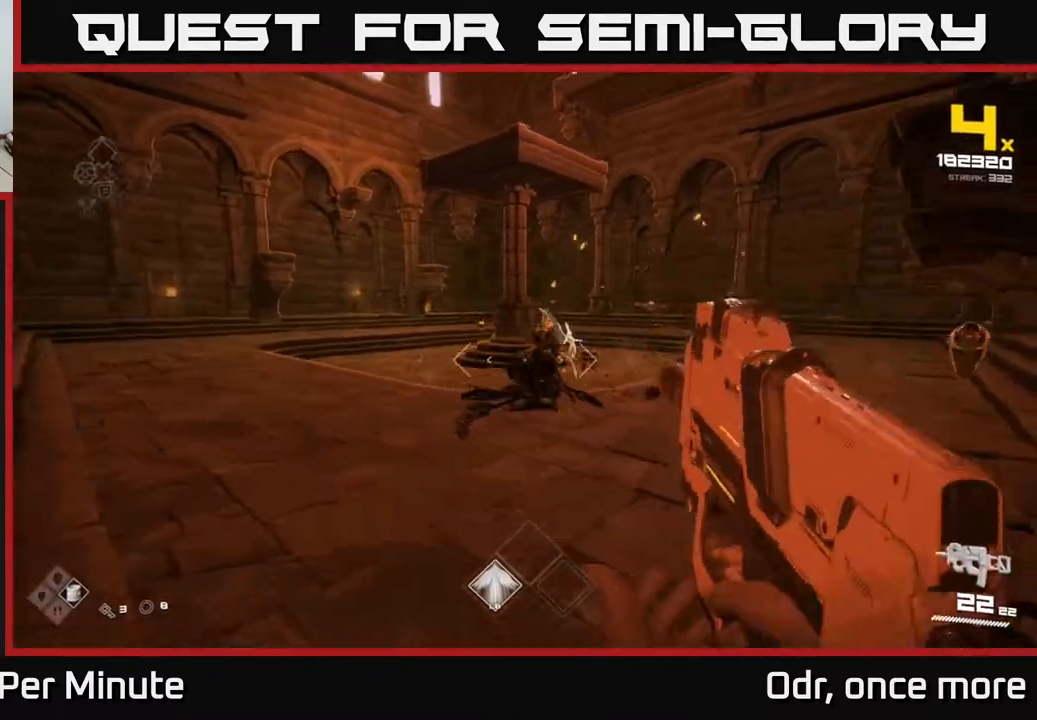
{"buttons": [], "left_stick": "up-left", "right_stick": "center", "events": [[67, "R2", "down"], [183, "R2", "up"]]}
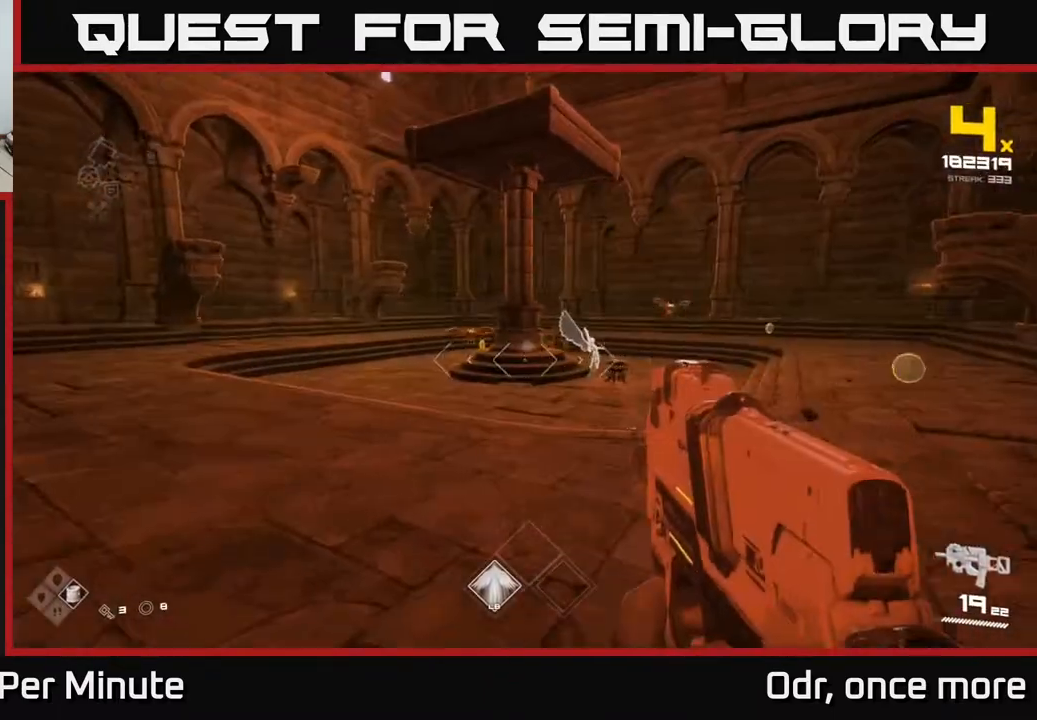
{"buttons": [], "left_stick": "up-left", "right_stick": "center", "events": [[33, "left_stick", "up"], [50, "right_stick", "right"], [150, "left_stick", "up-left"], [183, "right_stick", "center"], [317, "R2", "down"], [317, "right_stick", "up-right"], [433, "right_stick", "center"], [450, "R2", "up"]]}
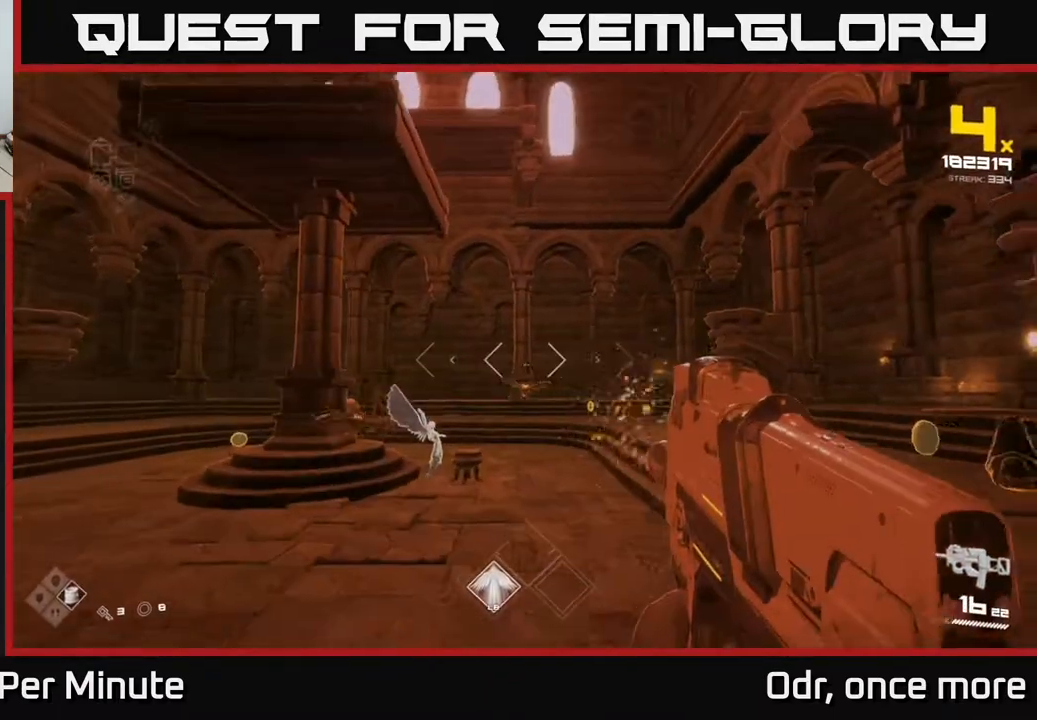
{"buttons": ["R2"], "left_stick": "left", "right_stick": "center", "events": [[83, "right_stick", "right"], [133, "R2", "down"], [183, "R2", "up"], [183, "right_stick", "center"], [400, "left_stick", "left"], [450, "R2", "down"]]}
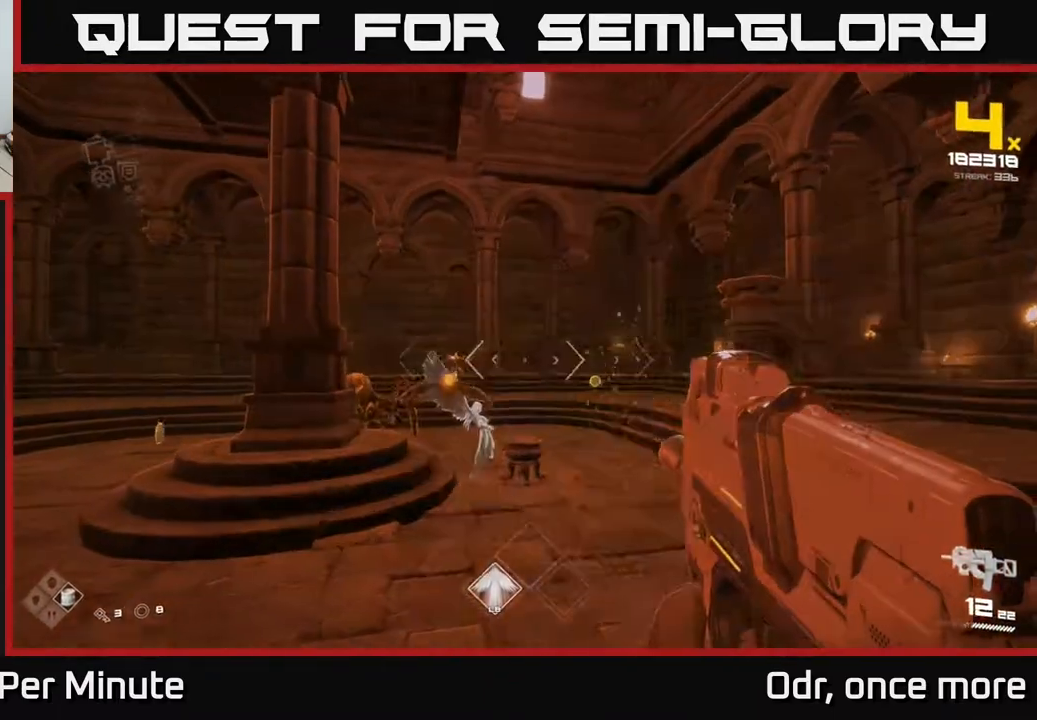
{"buttons": [], "left_stick": "left", "right_stick": "center", "events": [[33, "R2", "up"], [267, "R2", "down"], [317, "left_stick", "center"], [367, "R2", "up"], [417, "left_stick", "left"]]}
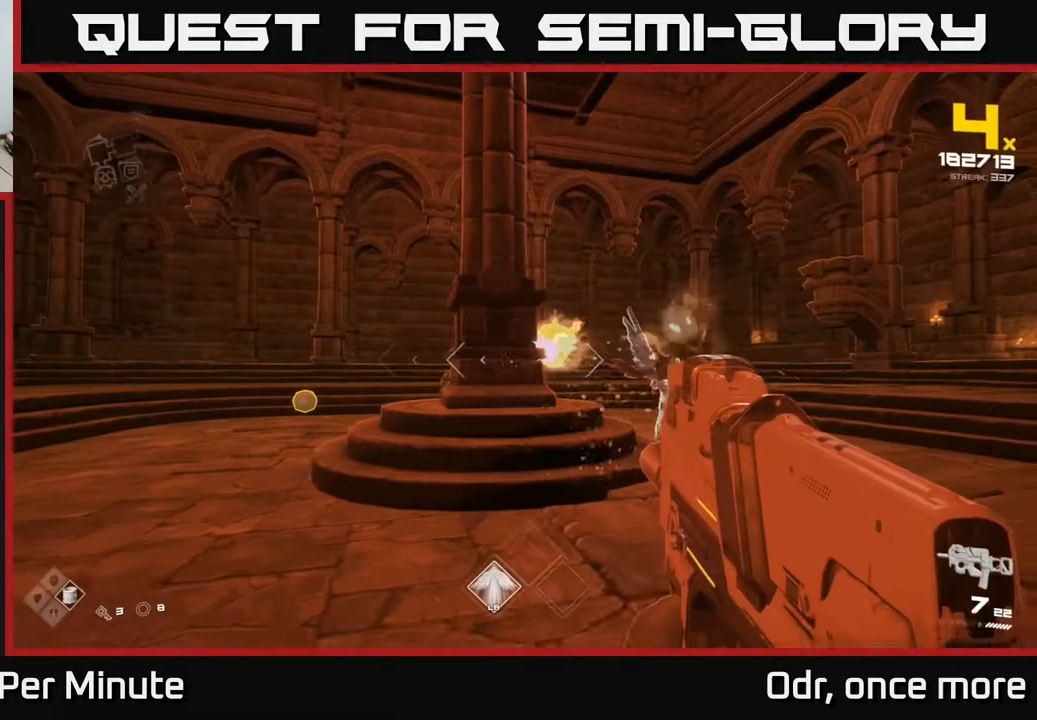
{"buttons": ["R1"], "left_stick": "left", "right_stick": "center", "events": [[133, "R2", "down"], [200, "R2", "up"], [483, "R1", "down"]]}
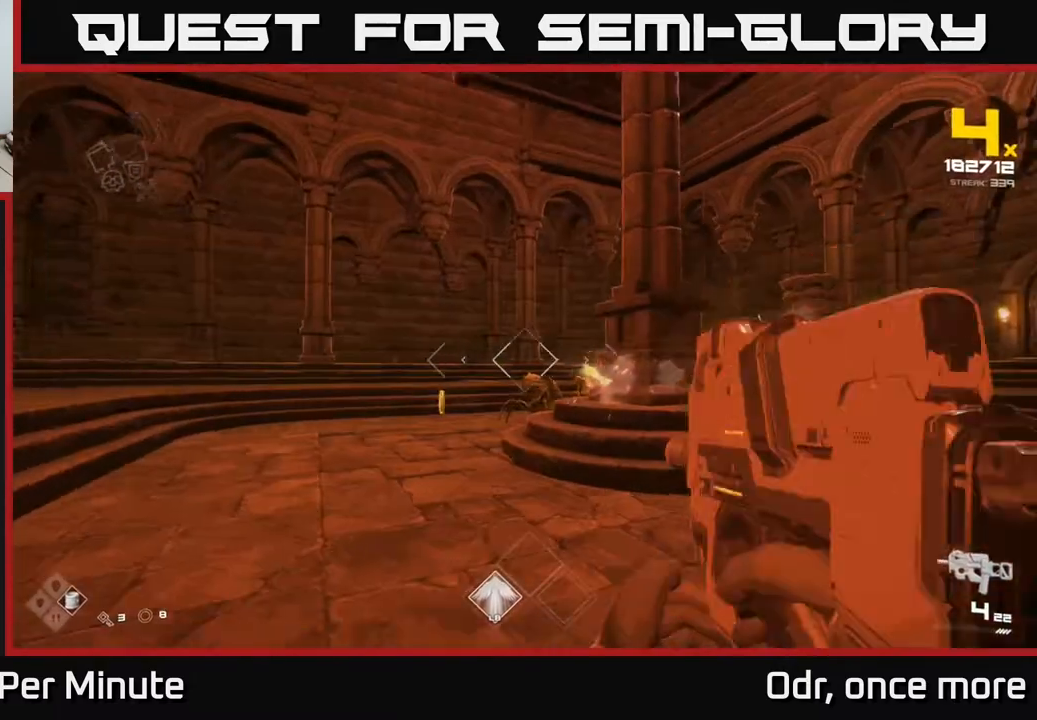
{"buttons": [], "left_stick": "up-left", "right_stick": "center", "events": [[33, "left_stick", "up-left"], [100, "R1", "up"], [283, "R1", "down"], [300, "right_stick", "right"], [400, "R1", "up"], [400, "right_stick", "center"]]}
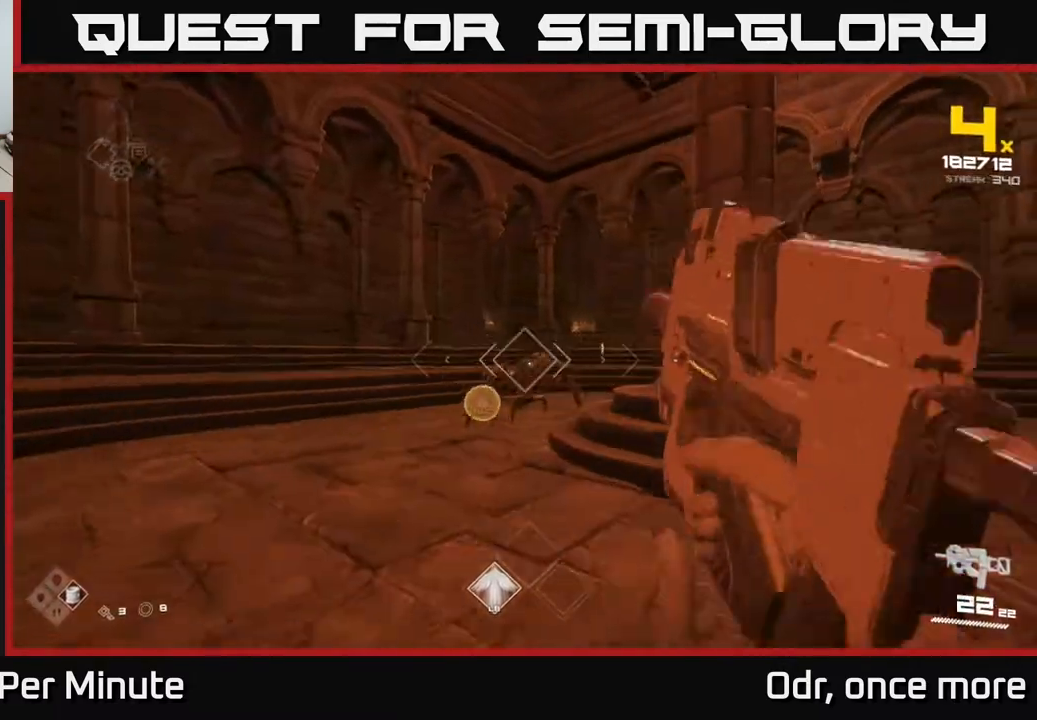
{"buttons": [], "left_stick": "up-left", "right_stick": "center", "events": [[117, "R2", "down"], [133, "left_stick", "up"], [217, "R2", "up"], [350, "left_stick", "up-left"], [417, "R2", "down"], [500, "R2", "up"]]}
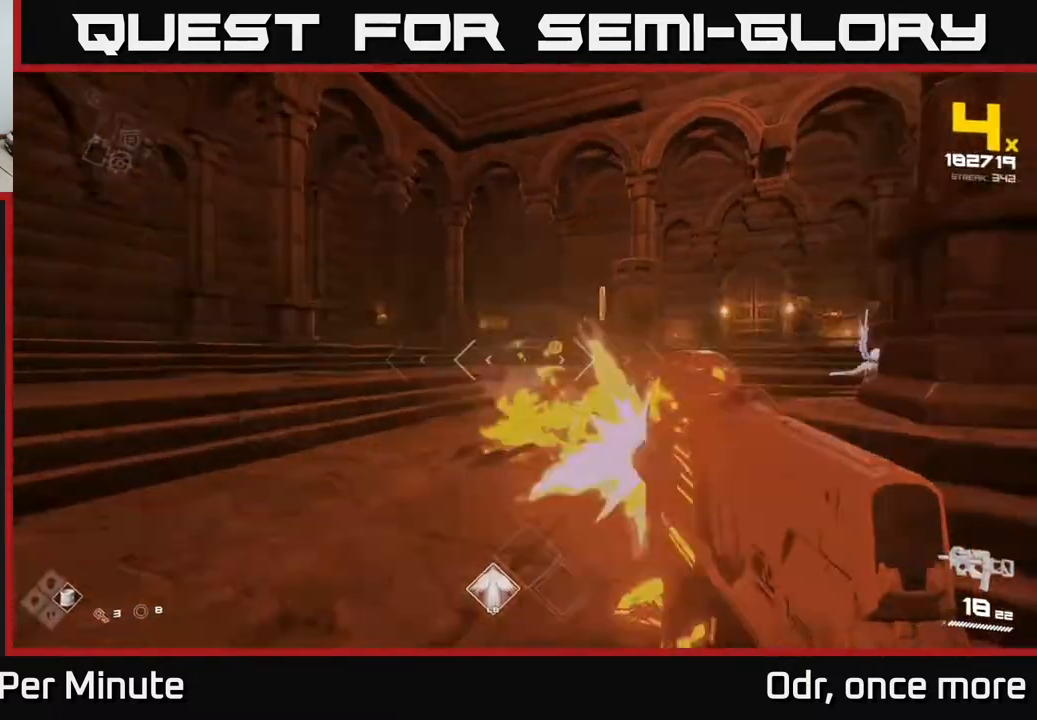
{"buttons": [], "left_stick": "up-left", "right_stick": "center", "events": [[67, "right_stick", "right"], [100, "left_stick", "left"], [350, "left_stick", "up-left"], [350, "right_stick", "center"]]}
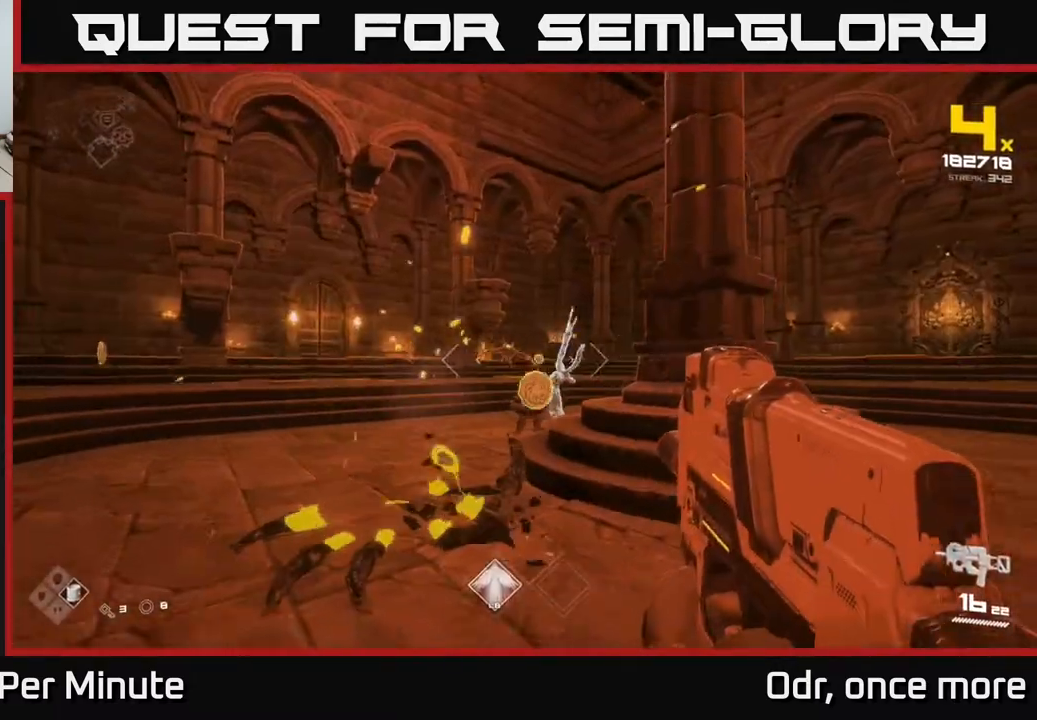
{"buttons": ["R2"], "left_stick": "up-left", "right_stick": "right", "events": [[33, "left_stick", "up"], [183, "R2", "down"], [200, "left_stick", "up-left"], [267, "R2", "up"], [400, "right_stick", "right"], [483, "R2", "down"]]}
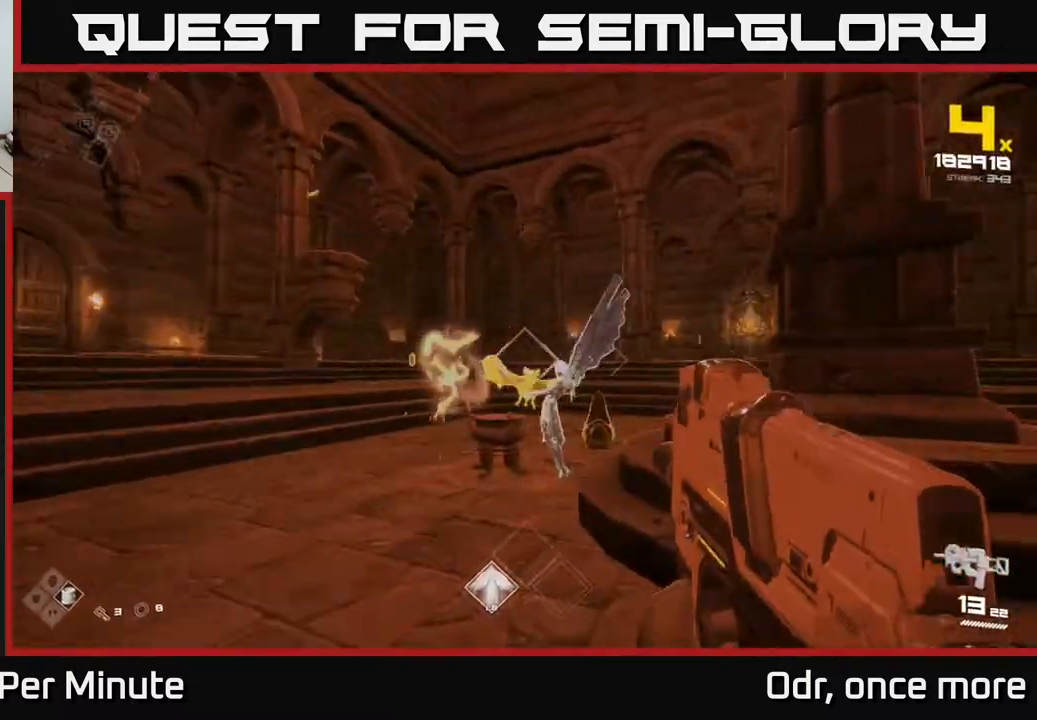
{"buttons": [], "left_stick": "left", "right_stick": "right", "events": [[100, "R2", "up"], [117, "right_stick", "center"], [133, "left_stick", "left"], [317, "R2", "down"], [383, "right_stick", "right"], [417, "R2", "up"]]}
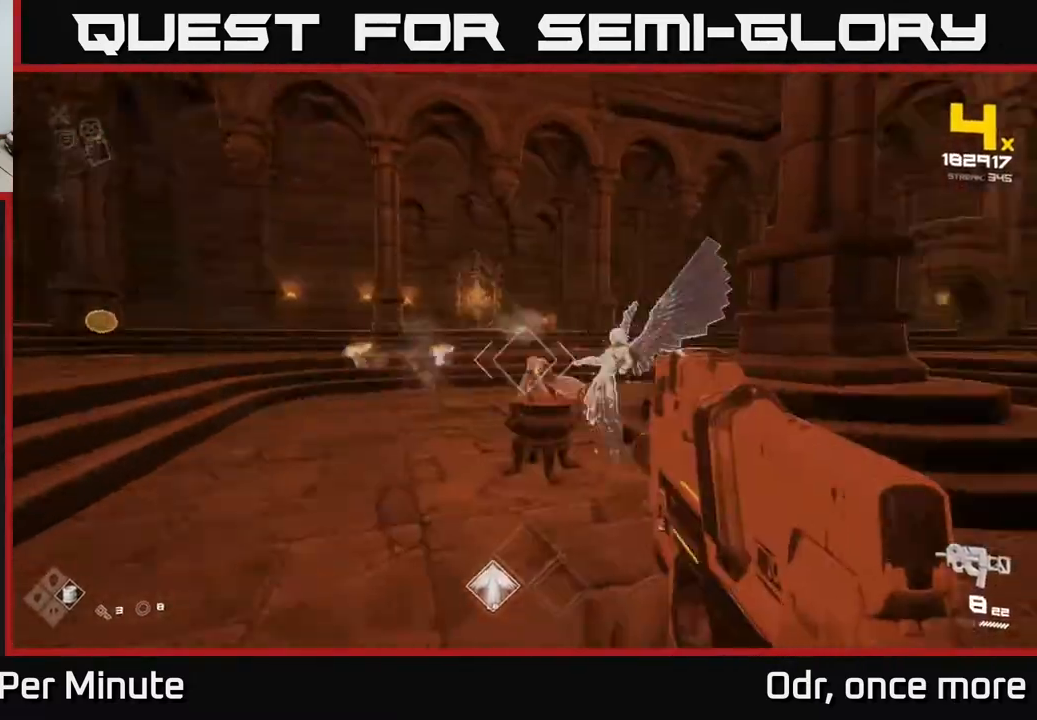
{"buttons": [], "left_stick": "left", "right_stick": "center", "events": [[117, "right_stick", "center"], [183, "R2", "down"], [333, "R2", "up"], [350, "right_stick", "right"], [483, "right_stick", "center"]]}
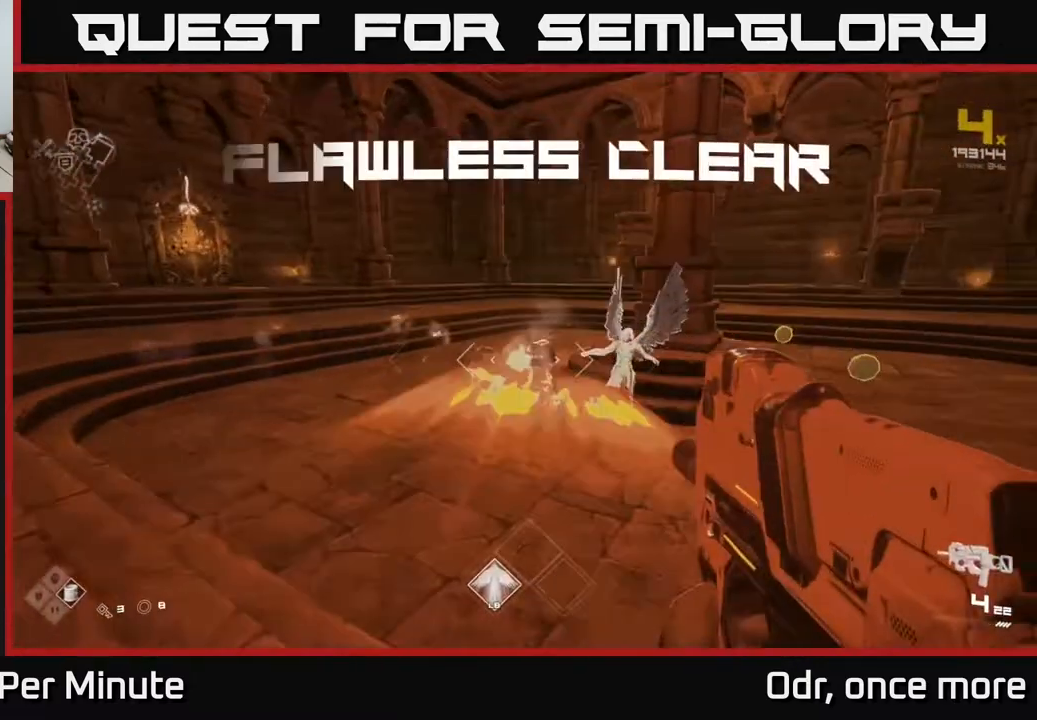
{"buttons": [], "left_stick": "up-left", "right_stick": "right", "events": [[67, "R1", "down"], [117, "left_stick", "up-left"], [200, "R1", "up"], [283, "right_stick", "right"], [383, "R1", "down"], [500, "R1", "up"]]}
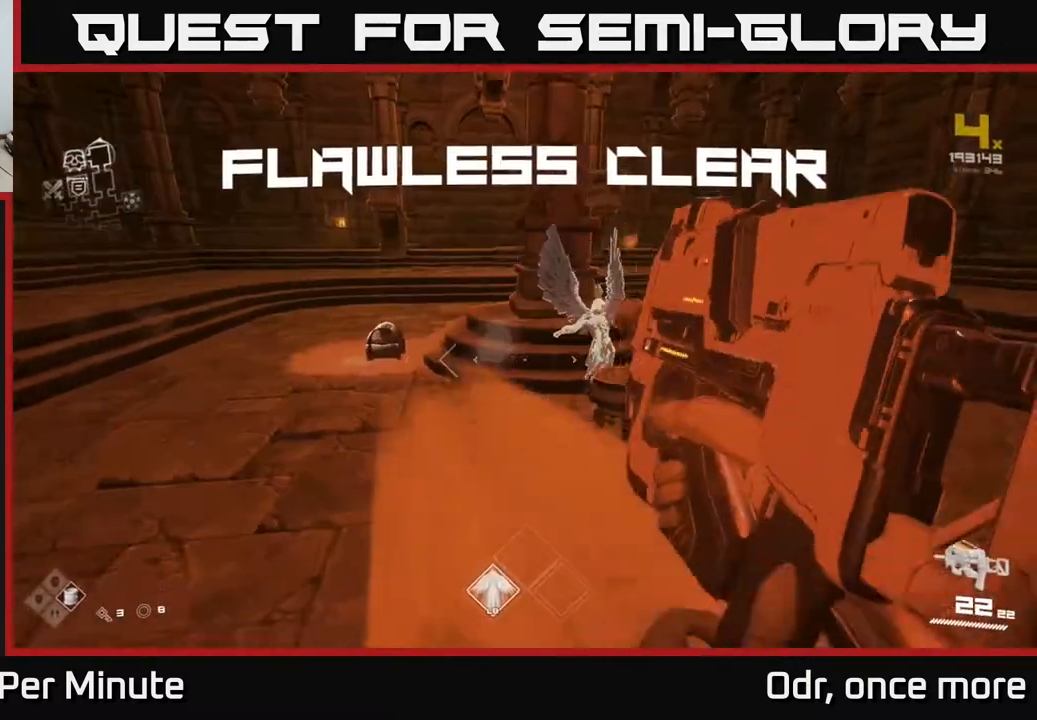
{"buttons": [], "left_stick": "up-left", "right_stick": "center", "events": [[17, "right_stick", "center"], [133, "left_stick", "up"], [217, "L1", "down"], [350, "L1", "up"], [400, "right_stick", "down"], [433, "left_stick", "up-left"], [500, "right_stick", "center"]]}
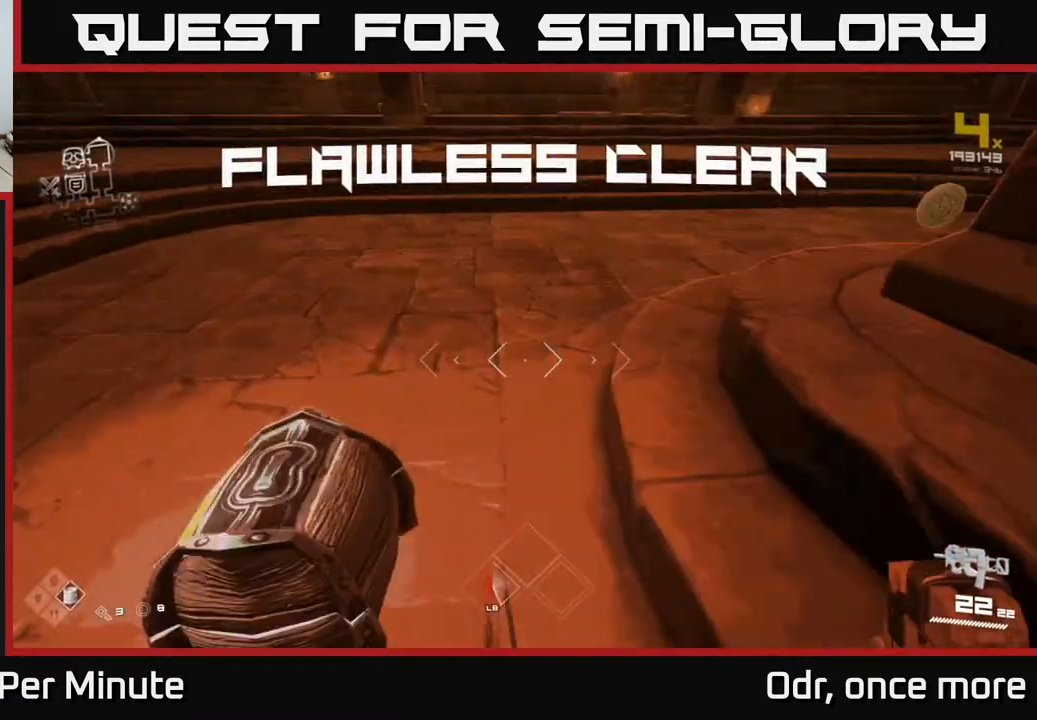
{"buttons": [], "left_stick": "center", "right_stick": "center", "events": [[50, "left_stick", "center"], [100, "X", "down"], [133, "left_stick", "down"], [217, "X", "up"], [283, "left_stick", "center"], [300, "X", "down"], [433, "X", "up"]]}
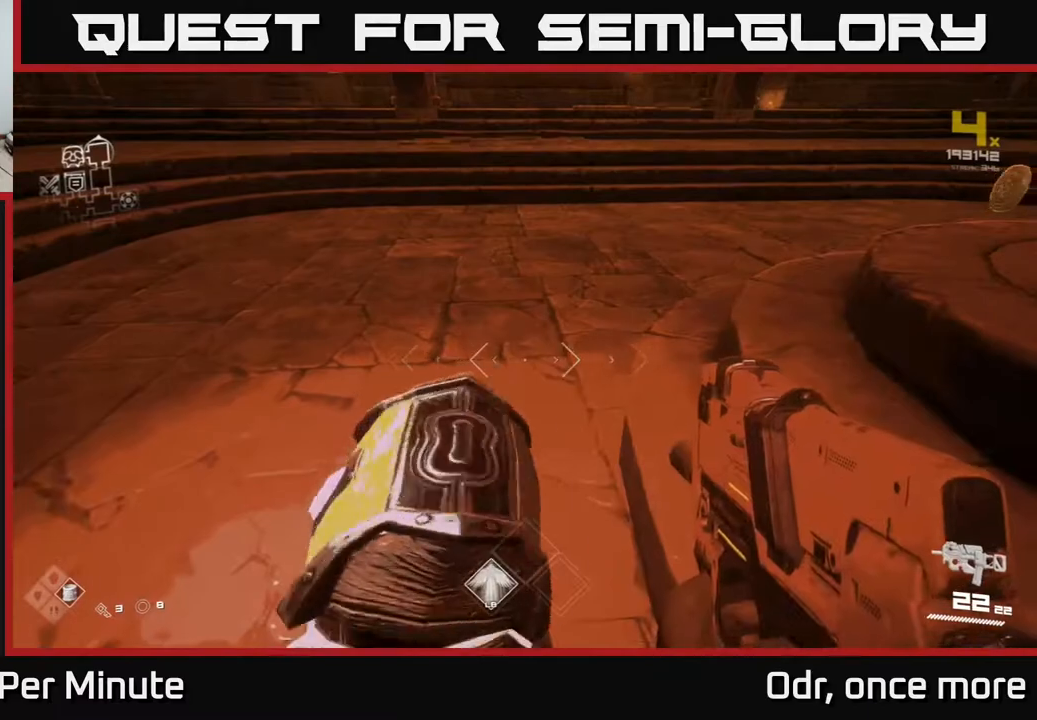
{"buttons": [], "left_stick": "up", "right_stick": "right", "events": [[400, "left_stick", "up-left"], [467, "left_stick", "up"], [483, "right_stick", "right"]]}
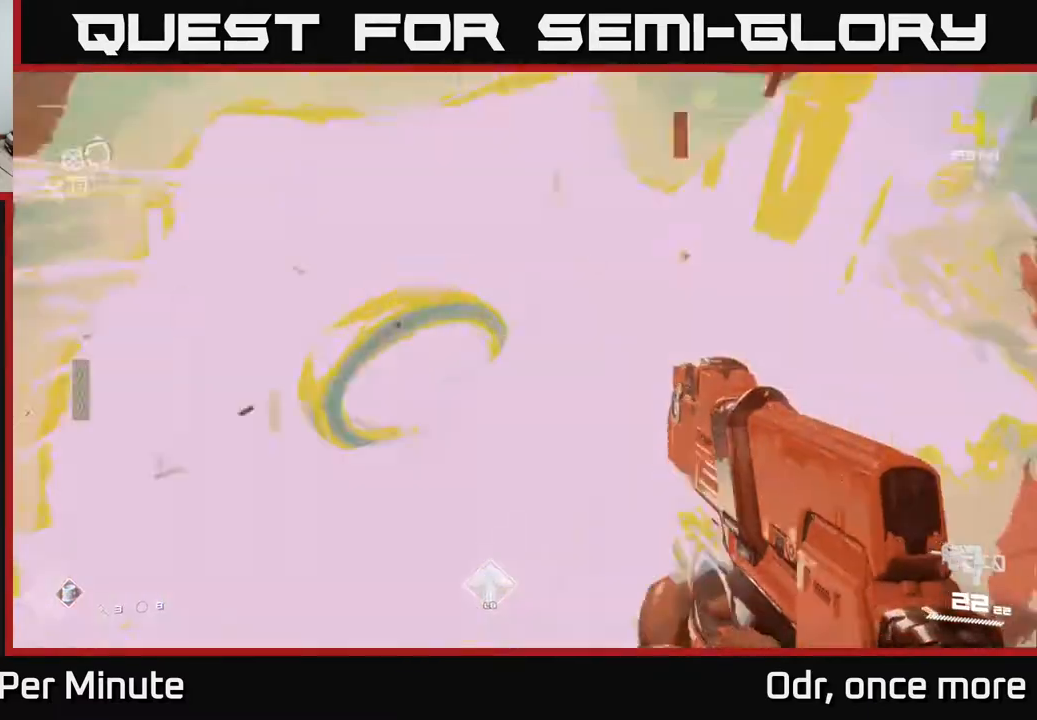
{"buttons": [], "left_stick": "up", "right_stick": "center", "events": [[233, "left_stick", "up-right"], [333, "right_stick", "center"], [383, "left_stick", "up"]]}
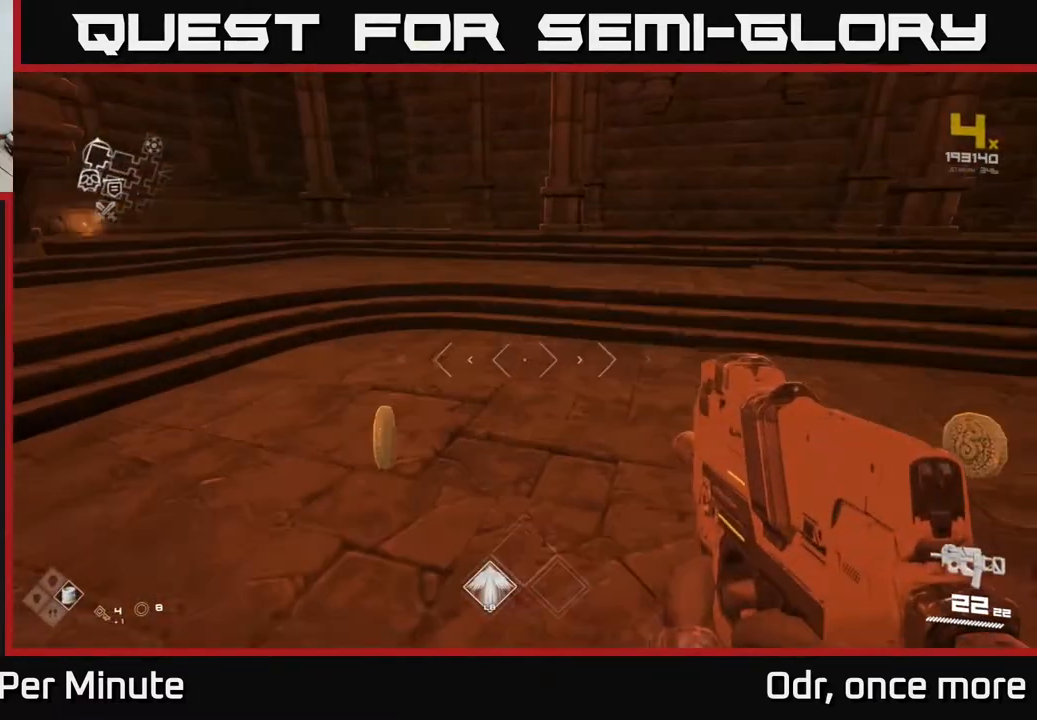
{"buttons": [], "left_stick": "up-right", "right_stick": "right", "events": [[167, "left_stick", "up-left"], [200, "right_stick", "right"], [383, "left_stick", "up-right"]]}
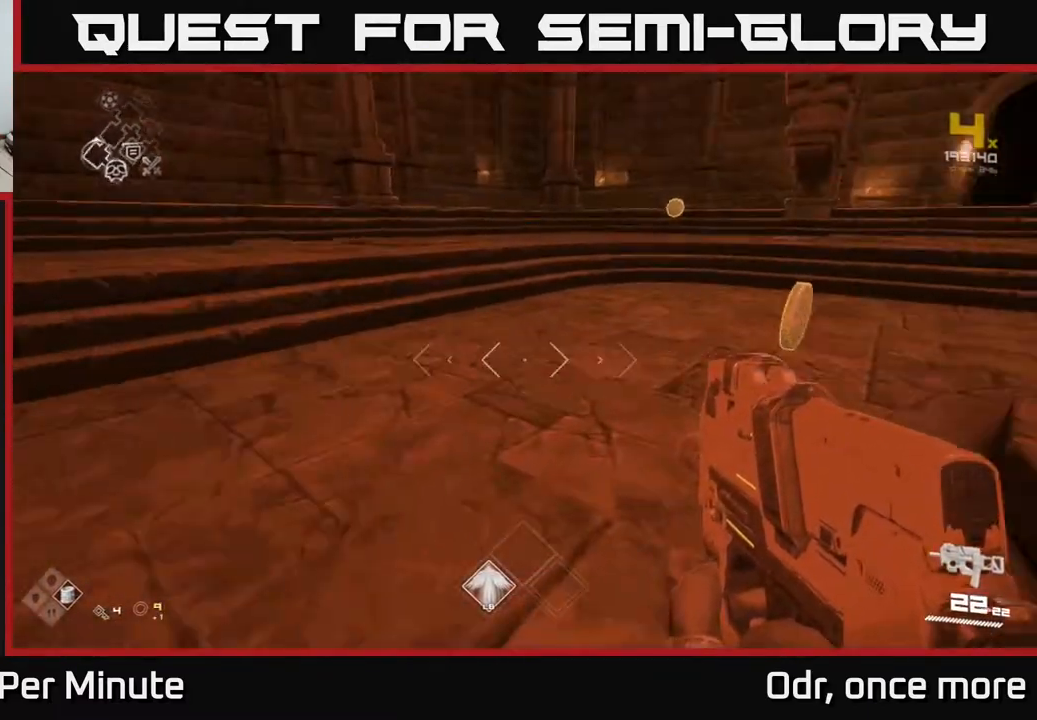
{"buttons": [], "left_stick": "left", "right_stick": "right", "events": [[167, "left_stick", "up"], [217, "right_stick", "center"], [450, "right_stick", "right"], [483, "left_stick", "left"]]}
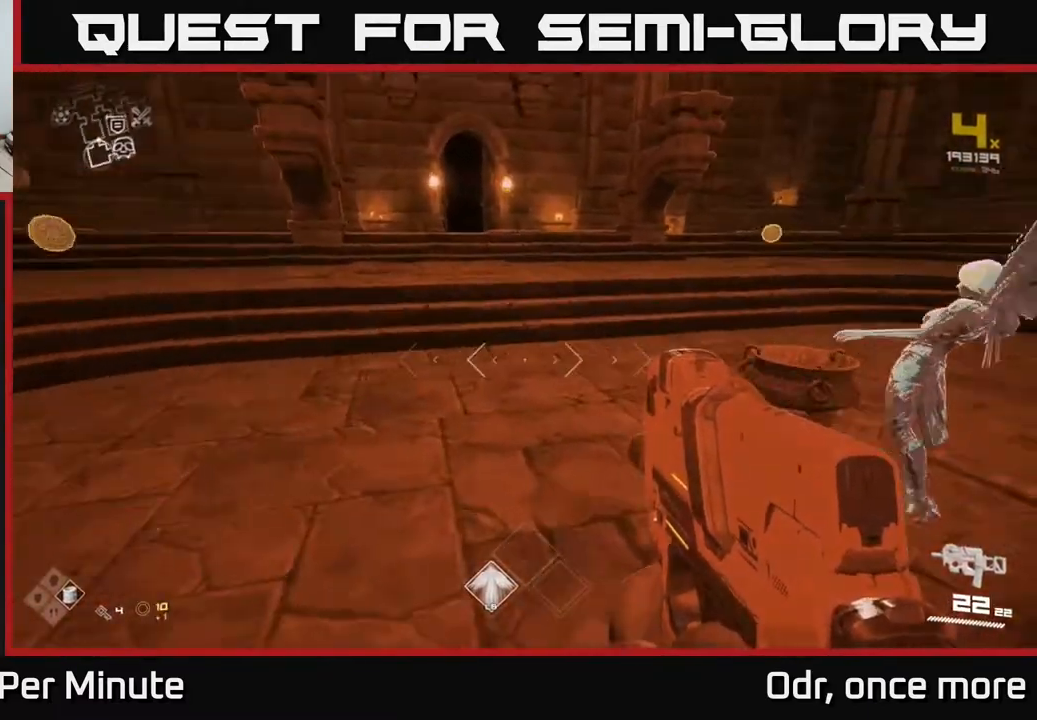
{"buttons": [], "left_stick": "up-left", "right_stick": "right", "events": [[33, "right_stick", "center"], [83, "left_stick", "up-left"], [100, "right_stick", "left"], [233, "left_stick", "up"], [283, "right_stick", "center"], [333, "L1", "down"], [500, "L1", "up"], [500, "left_stick", "up-left"], [500, "right_stick", "right"]]}
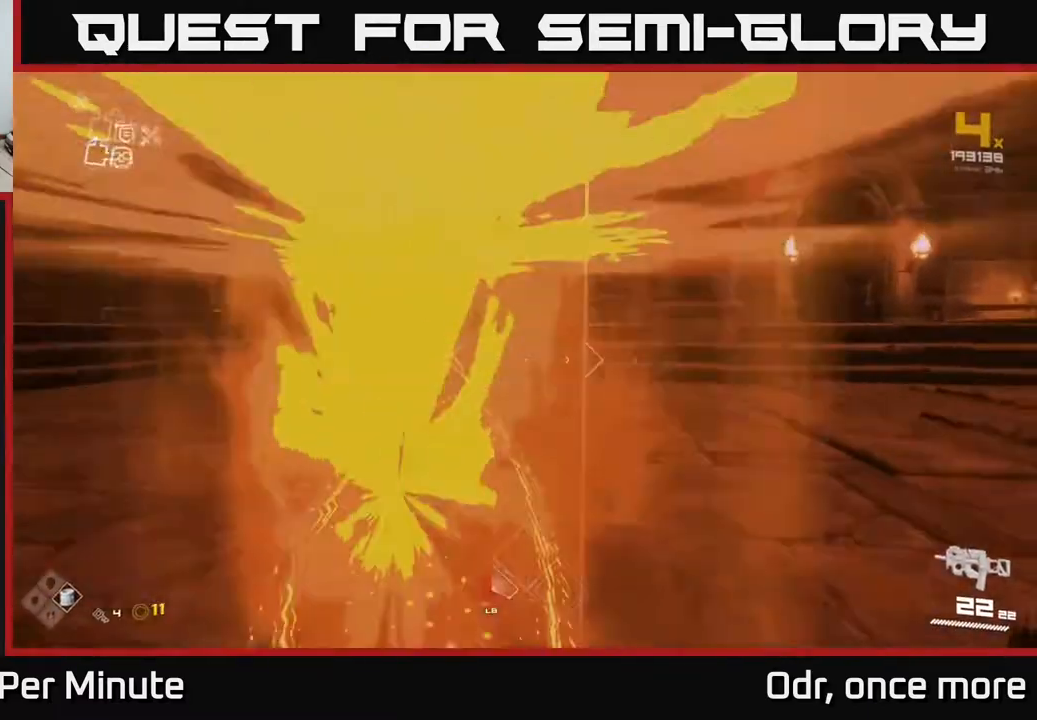
{"buttons": [], "left_stick": "up-right", "right_stick": "right", "events": [[117, "left_stick", "up-right"], [167, "left_stick", "right"], [467, "left_stick", "up-right"]]}
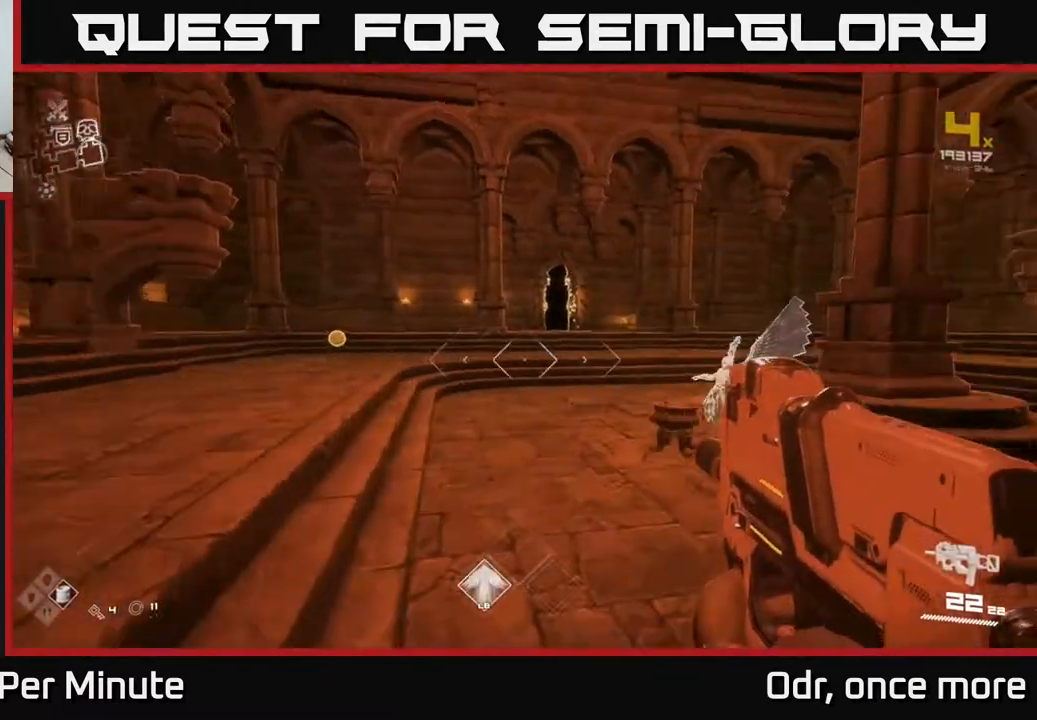
{"buttons": [], "left_stick": "up", "right_stick": "center", "events": [[67, "left_stick", "up"], [150, "right_stick", "center"]]}
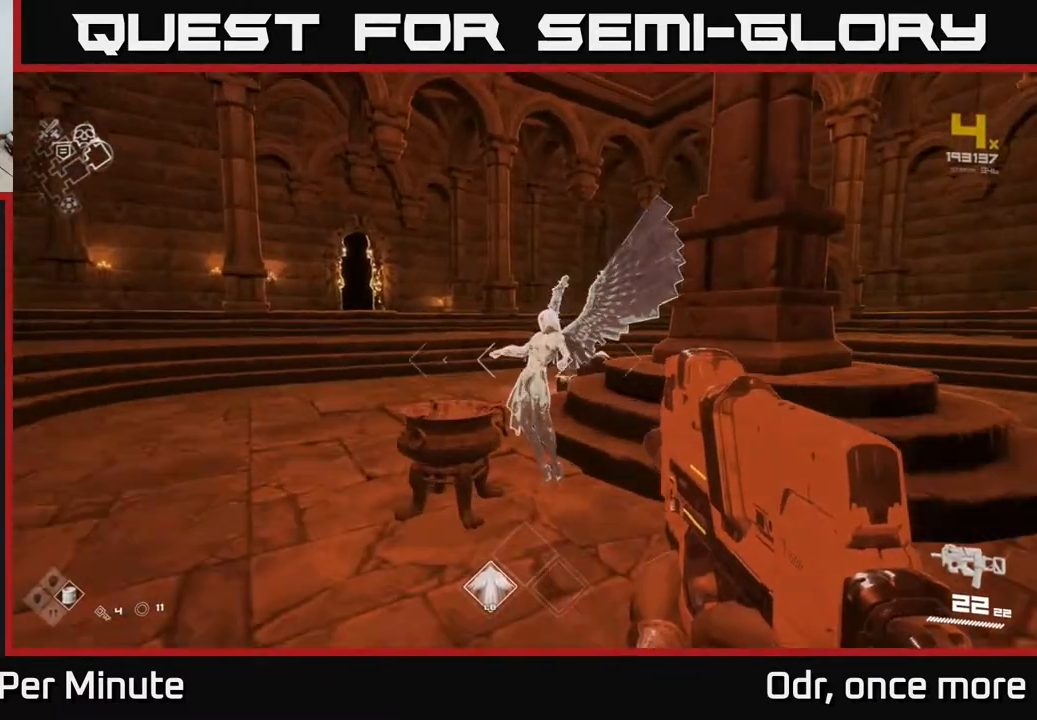
{"buttons": [], "left_stick": "up-left", "right_stick": "center", "events": [[100, "right_stick", "left"], [117, "left_stick", "up-left"], [500, "right_stick", "center"]]}
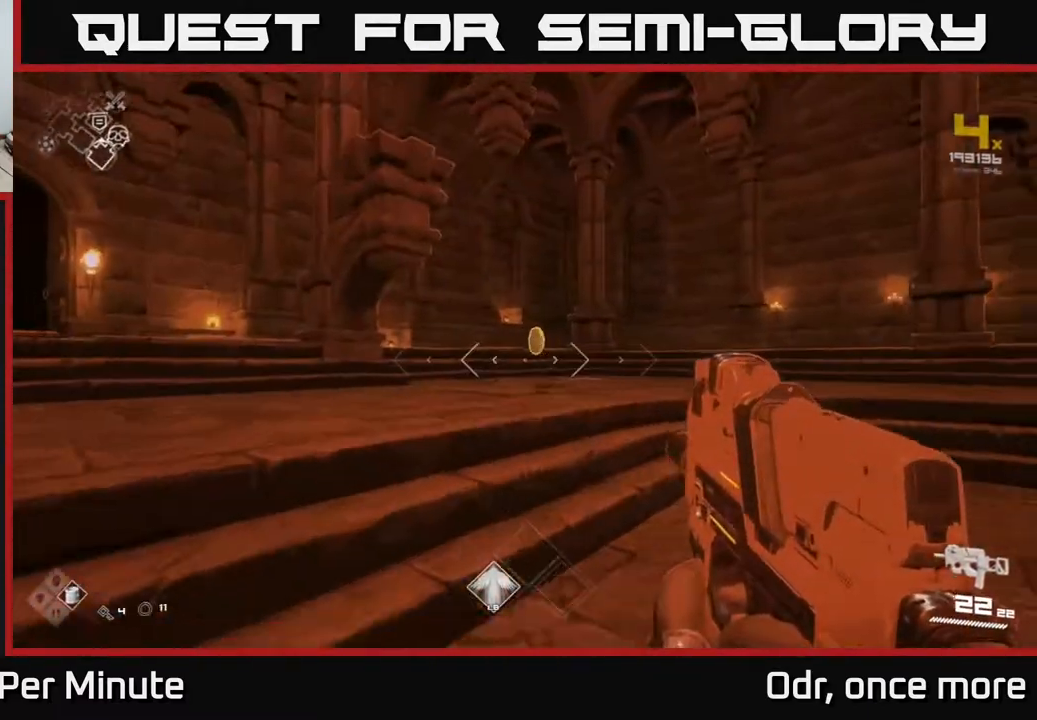
{"buttons": [], "left_stick": "center", "right_stick": "left", "events": [[17, "left_stick", "up"], [117, "L1", "down"], [233, "L1", "up"], [367, "right_stick", "left"], [400, "left_stick", "center"]]}
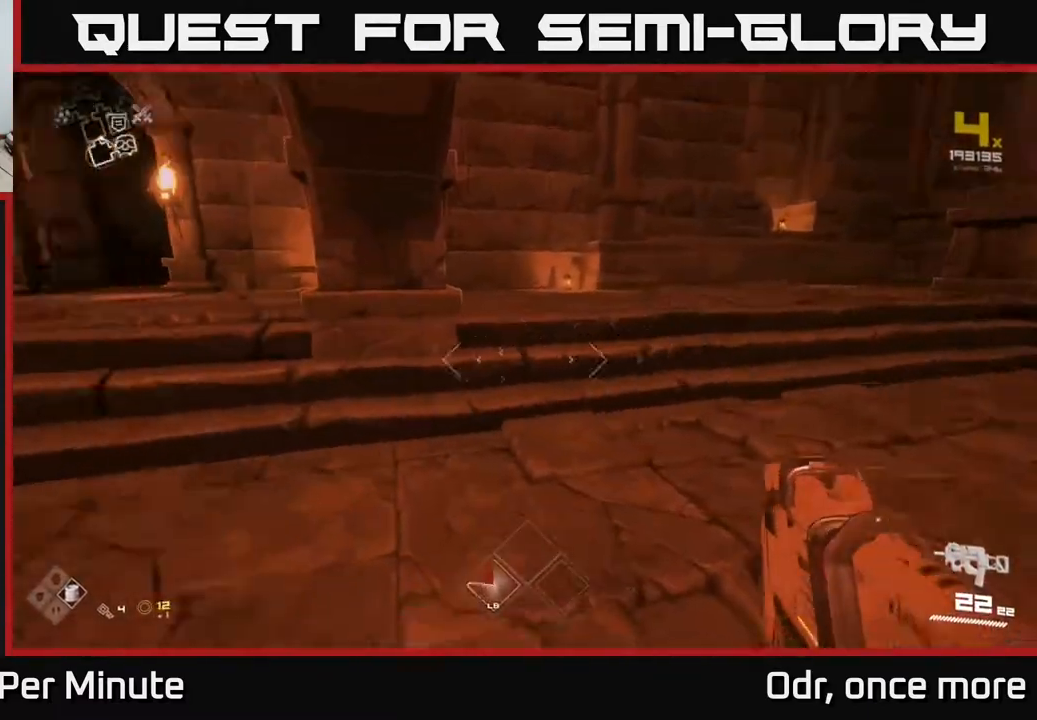
{"buttons": ["SELECT"], "left_stick": "center", "right_stick": "center", "events": [[83, "SELECT", "down"], [83, "right_stick", "center"]]}
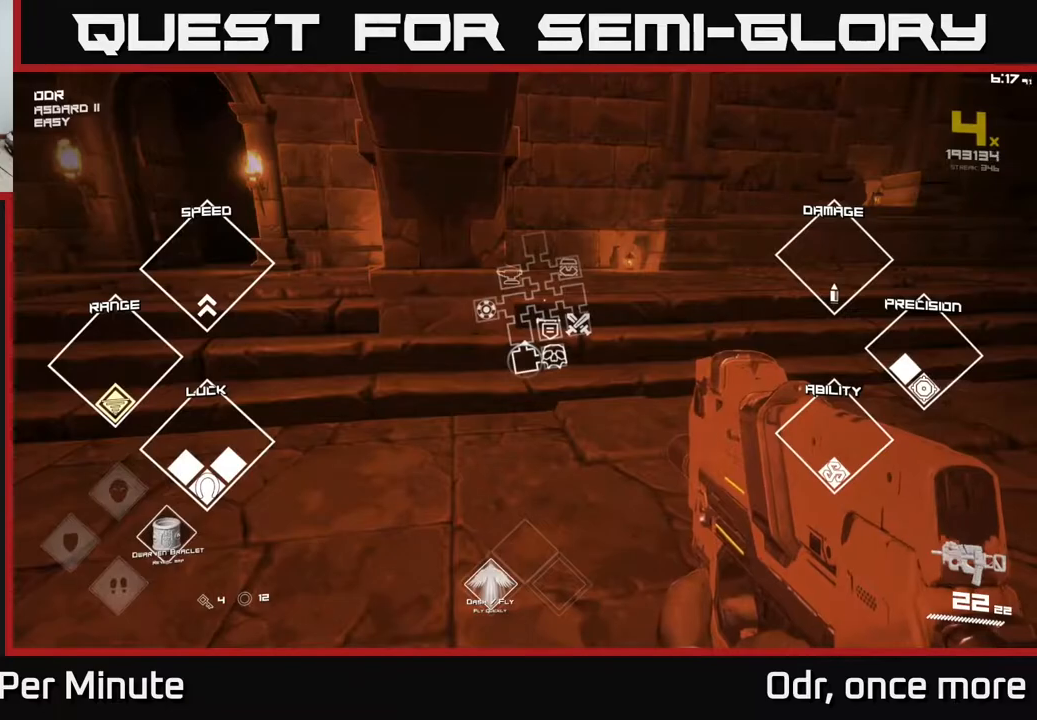
{"buttons": ["SELECT"], "left_stick": "center", "right_stick": "center", "events": []}
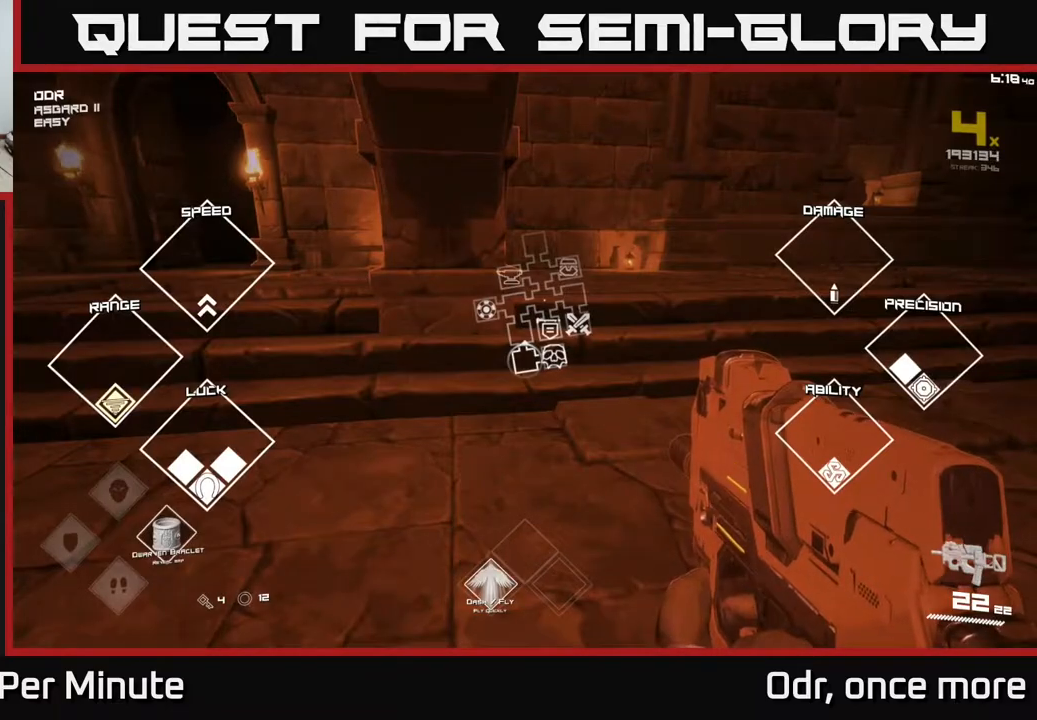
{"buttons": [], "left_stick": "center", "right_stick": "left", "events": [[367, "right_stick", "left"], [383, "SELECT", "up"]]}
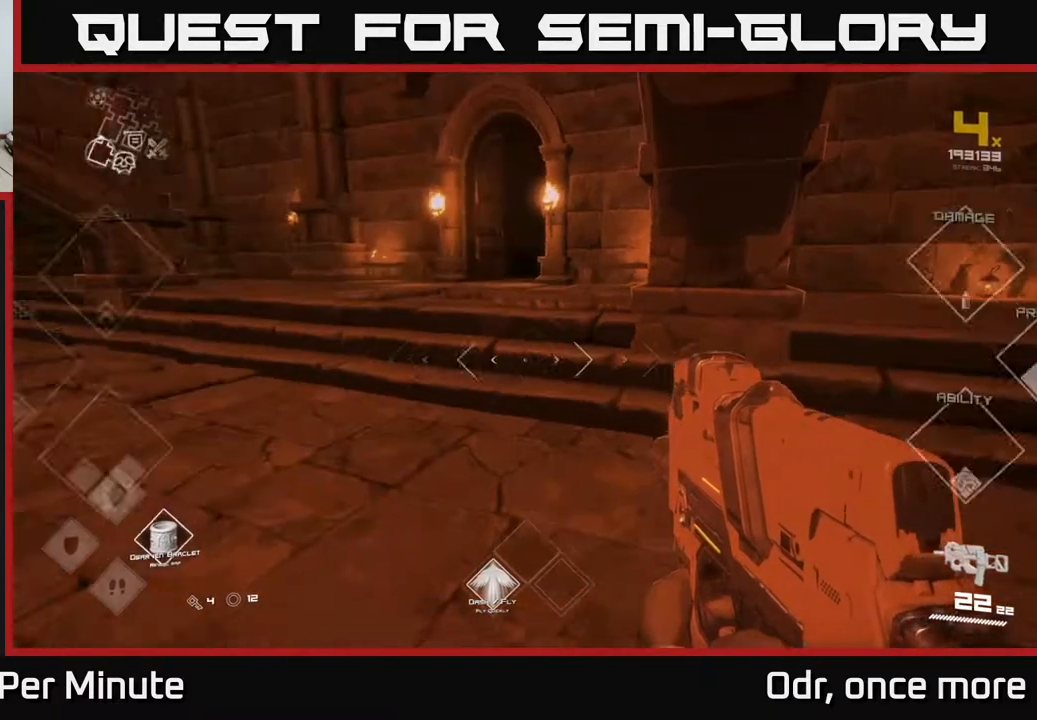
{"buttons": ["L1"], "left_stick": "up", "right_stick": "center", "events": [[17, "left_stick", "up"], [67, "right_stick", "center"], [500, "L1", "down"]]}
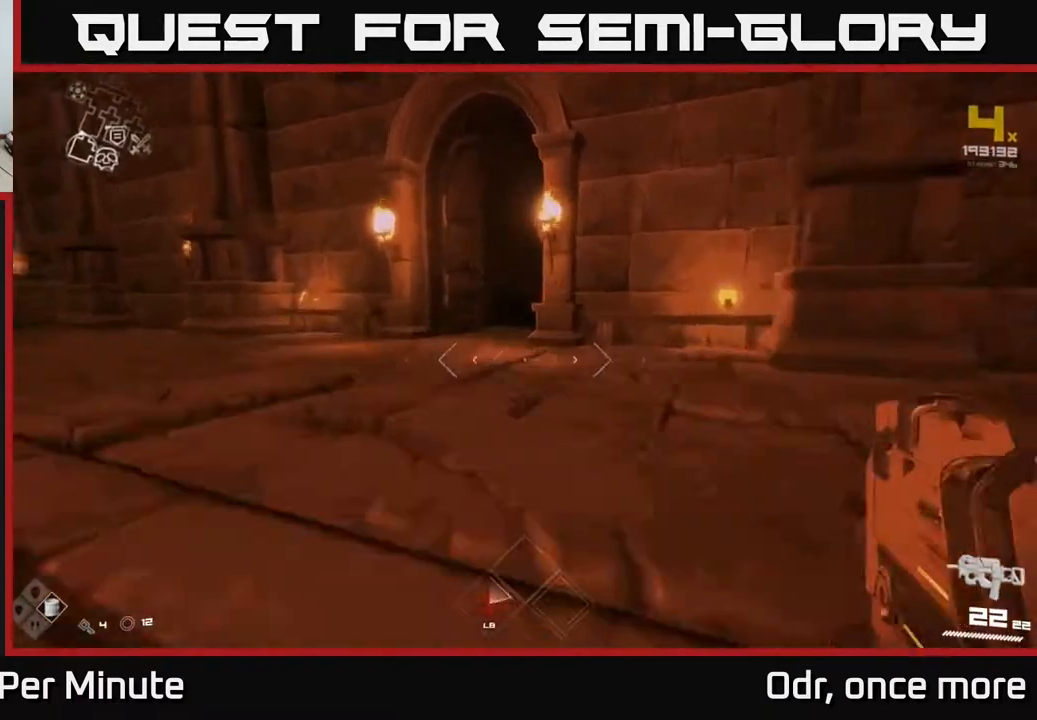
{"buttons": ["L1"], "left_stick": "up", "right_stick": "center", "events": [[317, "right_stick", "right"], [483, "right_stick", "center"]]}